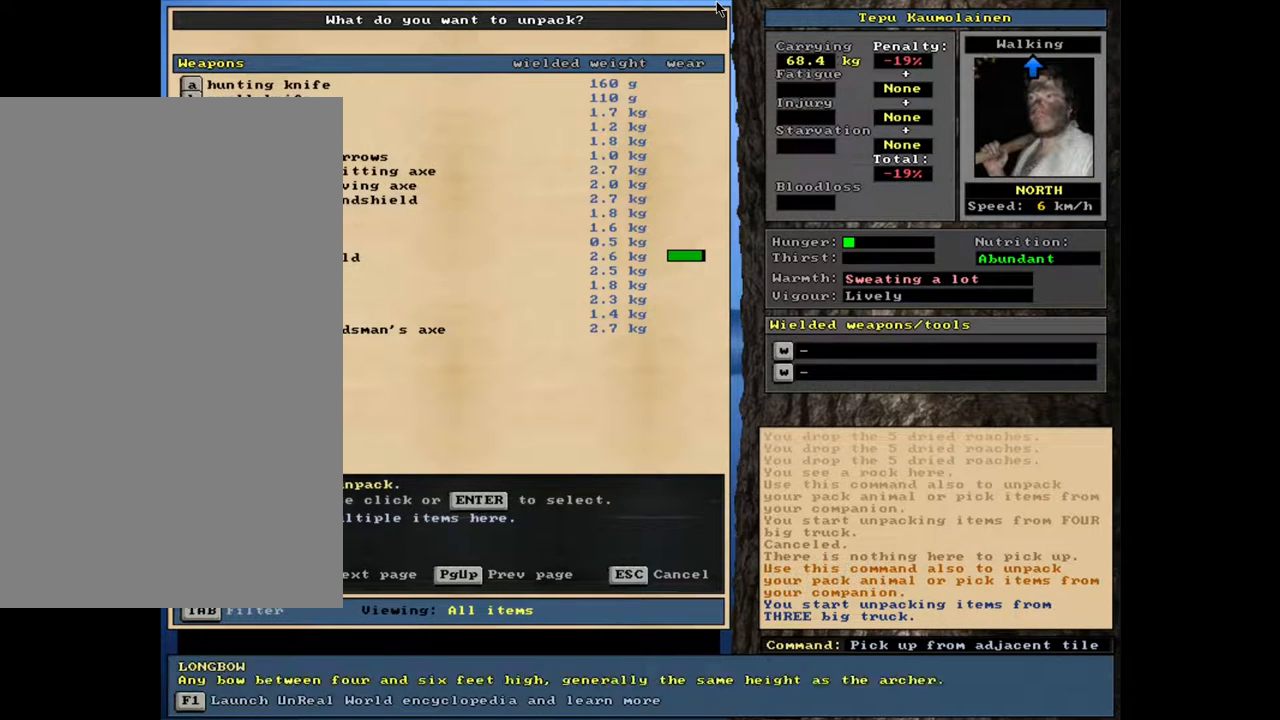
Gameplay with keyboard and mouse; each line is a JSON object with the keys and mouse buttons held at the frame after it. "events" lists presses ("down") and releases ("up") of ".", "/", "0", "1", "2", "3", "4", "5", "6", "8", "9", "a", "alt_l", "alt_r", "b", "backslash", "backspace", "c", "caps_lock", "comma", "ctrl_l", "ctrl_r", "d", "down", "e", "equals", "escape", "f", "f1", "f10", "f11", "f12", "f2", "f3", "f4", "f5", "f6", "f8", "f9", "g", "h", "i", "k", "l", "lbracket", "left", "minus", "n", "num0", "num1", "num2", "num3", "num4", "num5", "num6", "num7", "num8", "num9", "o", "p", "q", "quote", "r", "rbracket", "return", "right", "s", "semicolon", "shift_l", "shift_r", "space", "super", "t", "tab", "tilde", "up", "v", "w", "x", "y", "z", "mouse_left", "mouse_wheel", "mouse_right", "mouse_mb4" and "mouse_mb5" between this image and that frame as [ms after this image, input, new state], when the widget could be followed in between. "mouse_left", "mouse_wheel", "mouse_right", "mouse_mb4", "mouse_mb5" = the "left", "wheel", "right", "mb4", "mb5" buttons of the "mouse" list. No other keys are recorded. "wheel" means that the mouse wheel is clicked or scrolled. Mouse movement is not recorded. Not read: 7 f7 j m other_keys u.
{"keys": [], "mouse": [], "events": [[133, "num2", "up"], [367, "num2", "down"], [417, "num2", "up"]]}
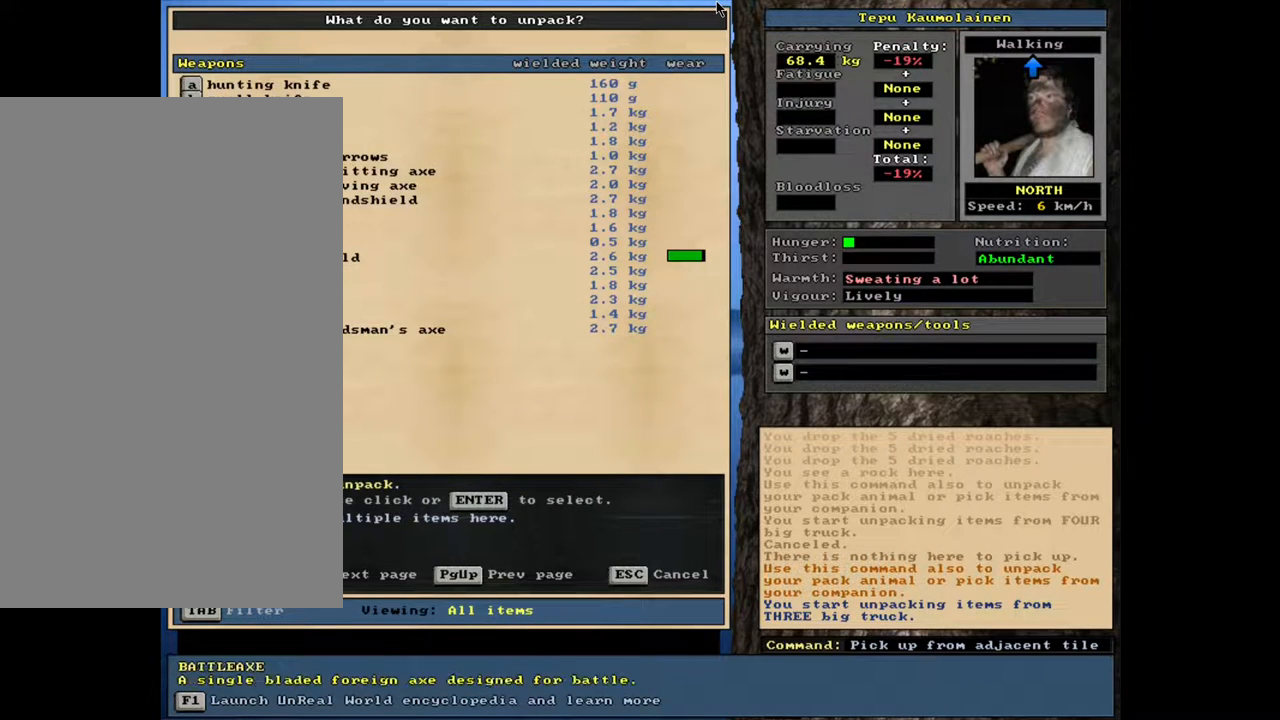
{"keys": [], "mouse": [], "events": []}
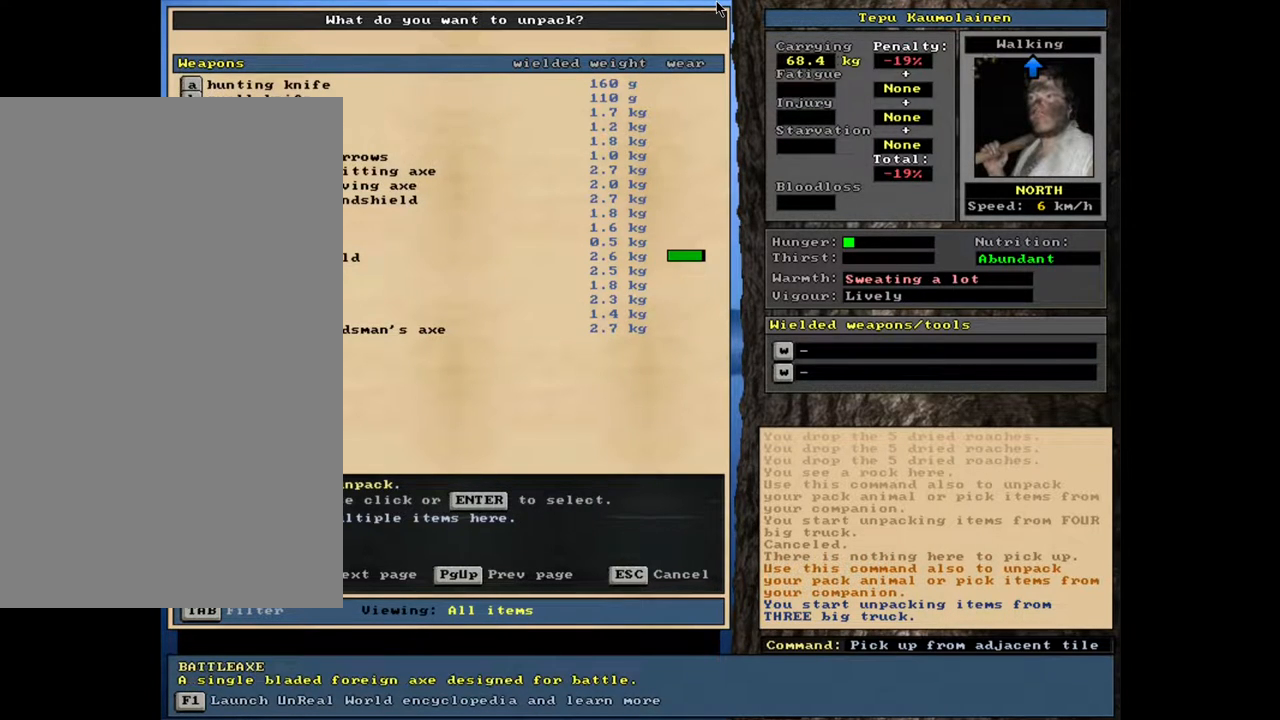
{"keys": [], "mouse": [], "events": [[367, "escape", "down"], [450, "escape", "up"]]}
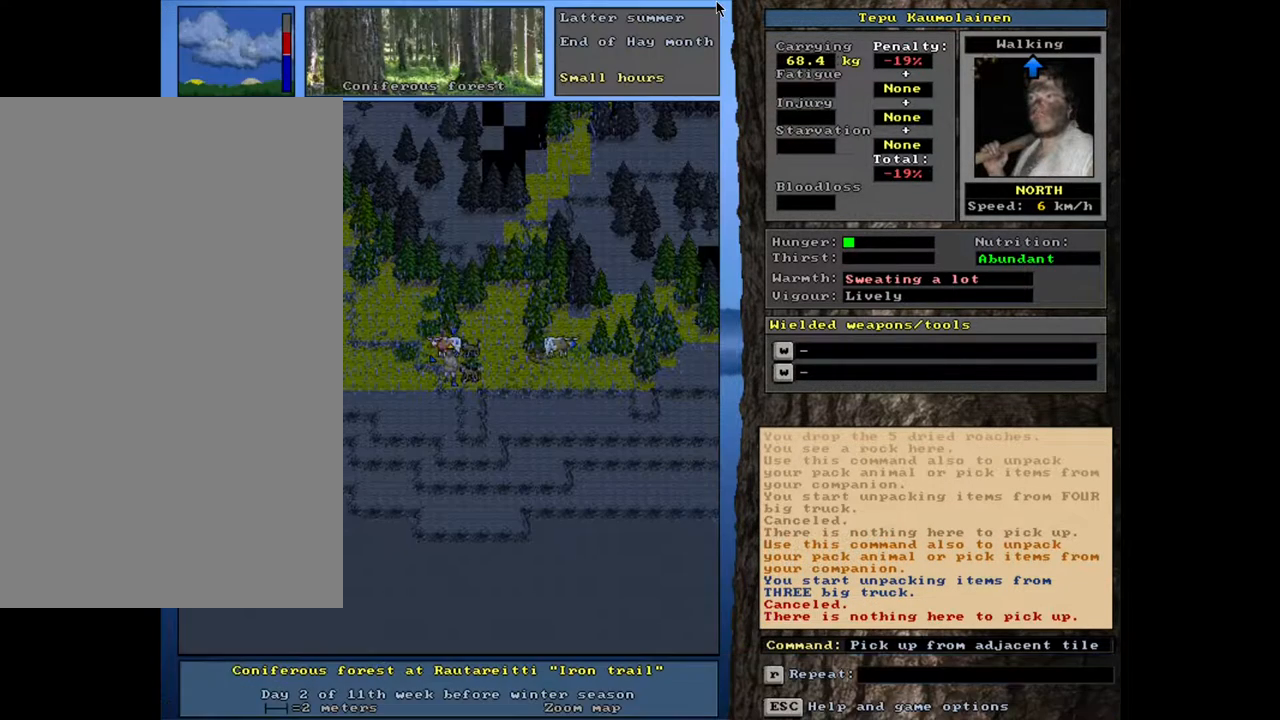
{"keys": [], "mouse": [], "events": []}
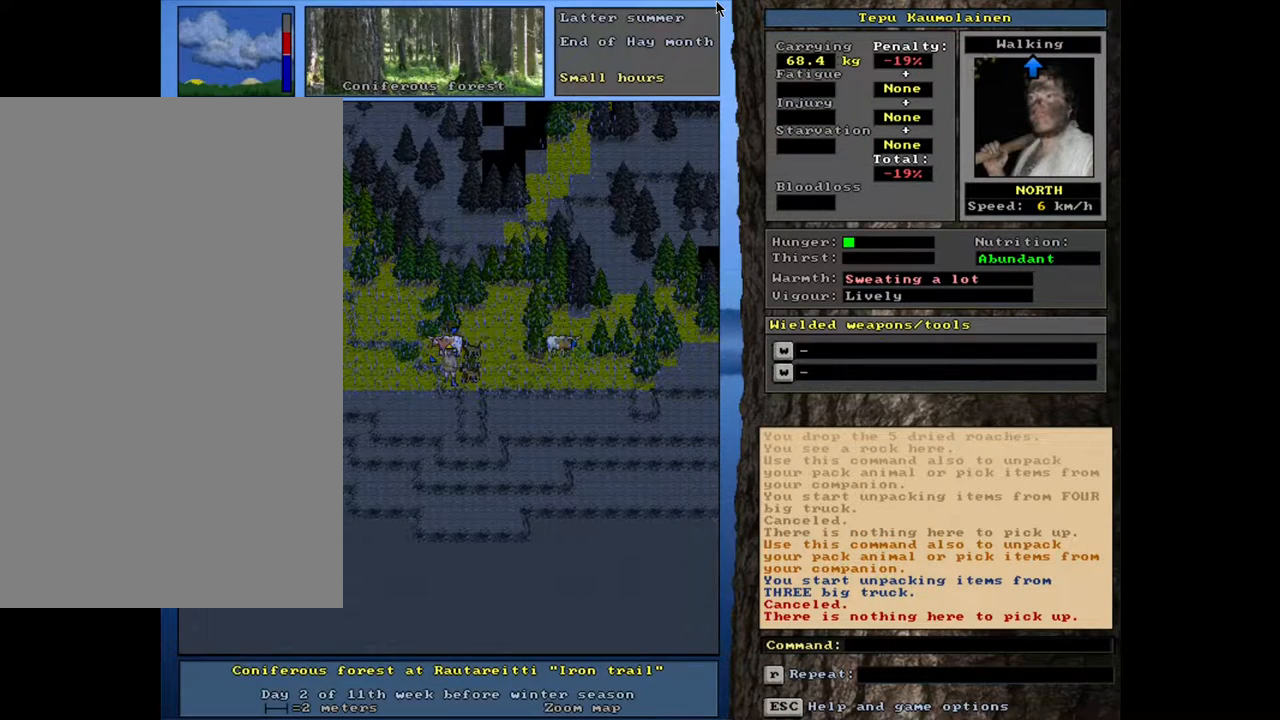
{"keys": ["ctrl_l"], "mouse": [], "events": [[33, "num6", "down"], [150, "num6", "up"], [233, "num6", "down"], [317, "num6", "up"], [467, "ctrl_l", "down"]]}
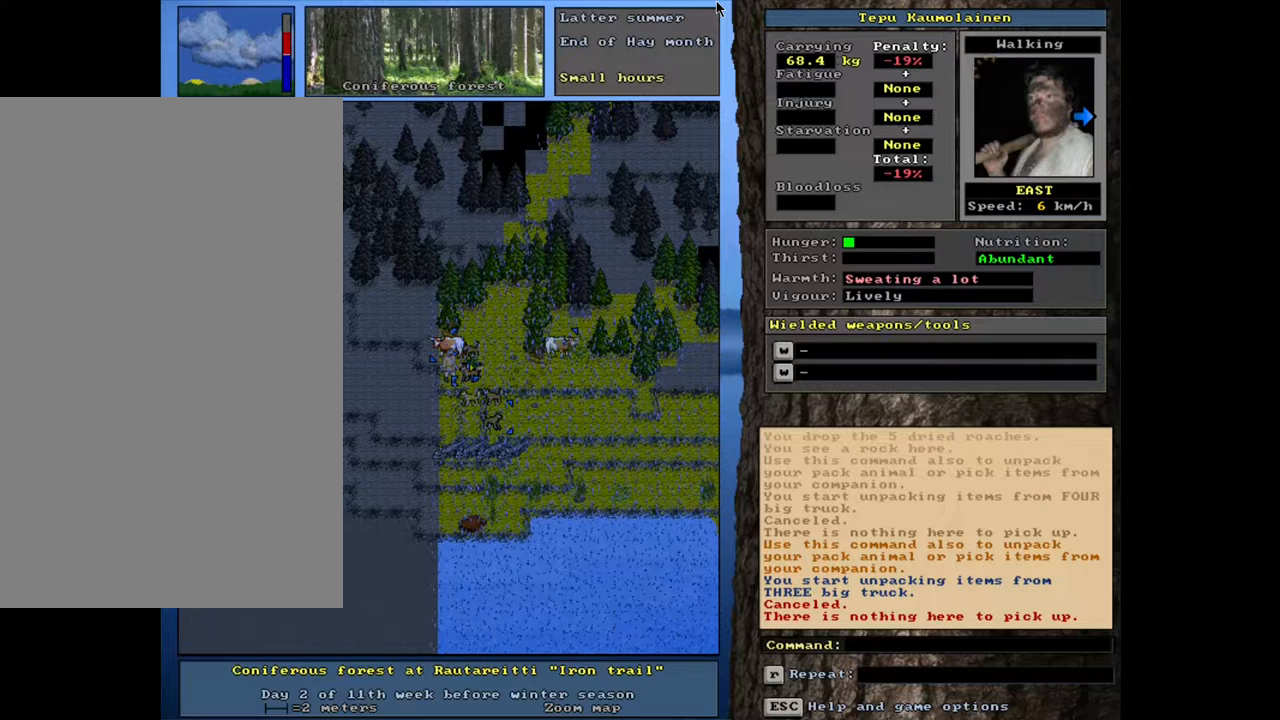
{"keys": ["ctrl_l"], "mouse": [], "events": [[233, "num6", "down"], [317, "num6", "up"], [367, "num6", "down"], [467, "num6", "up"]]}
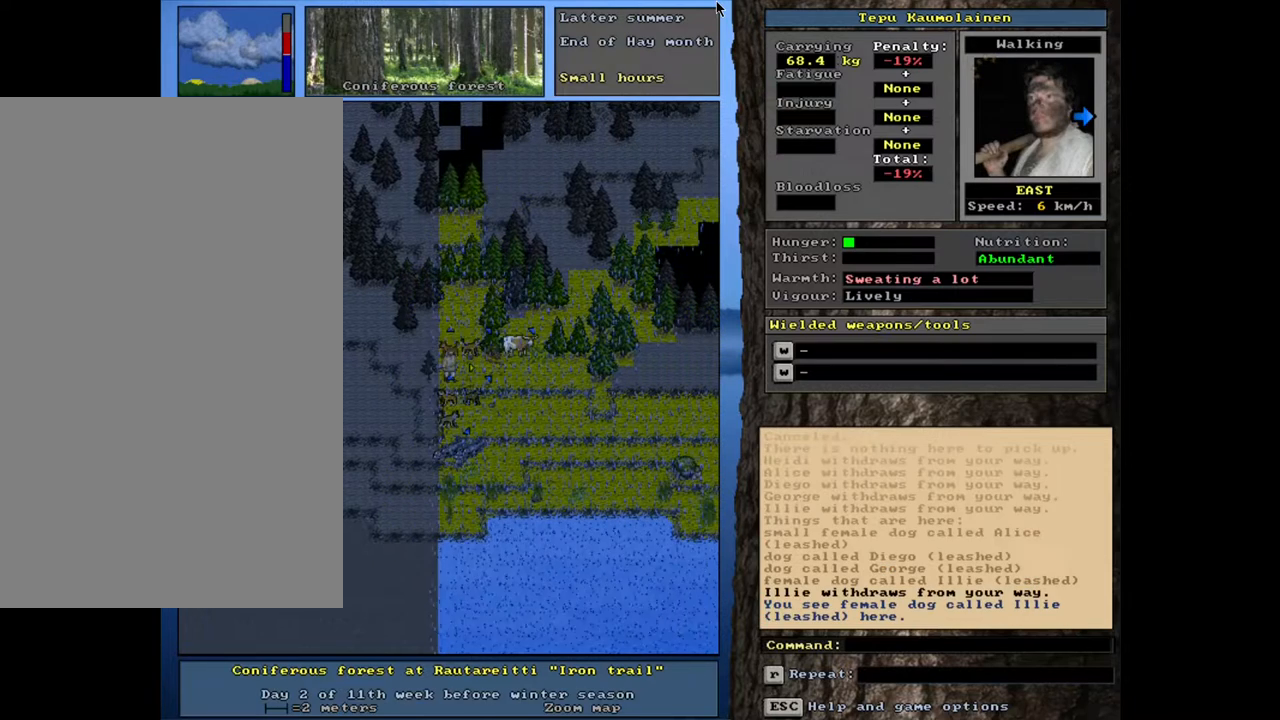
{"keys": ["ctrl_l"], "mouse": [], "events": [[50, "num6", "down"], [133, "num6", "up"], [233, "num6", "down"], [350, "num6", "up"]]}
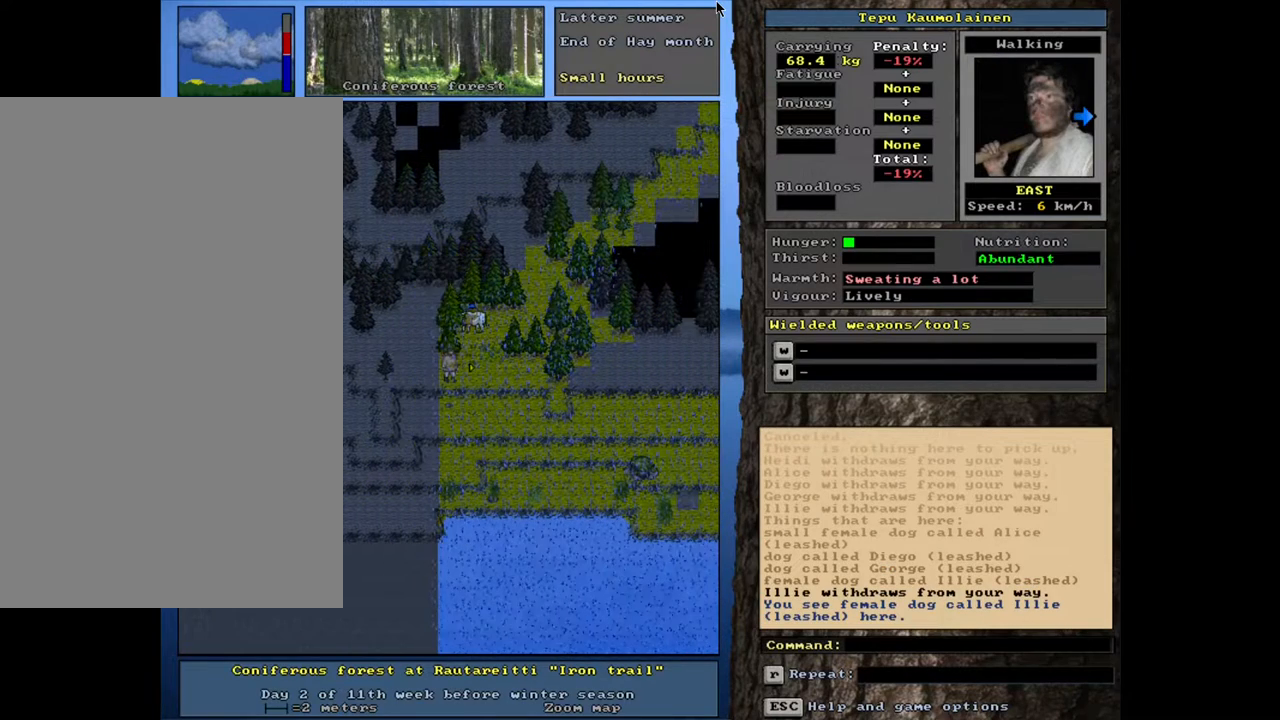
{"keys": ["num4"], "mouse": [], "events": [[167, "ctrl_l", "up"], [283, "num4", "down"], [333, "num4", "up"], [433, "num4", "down"]]}
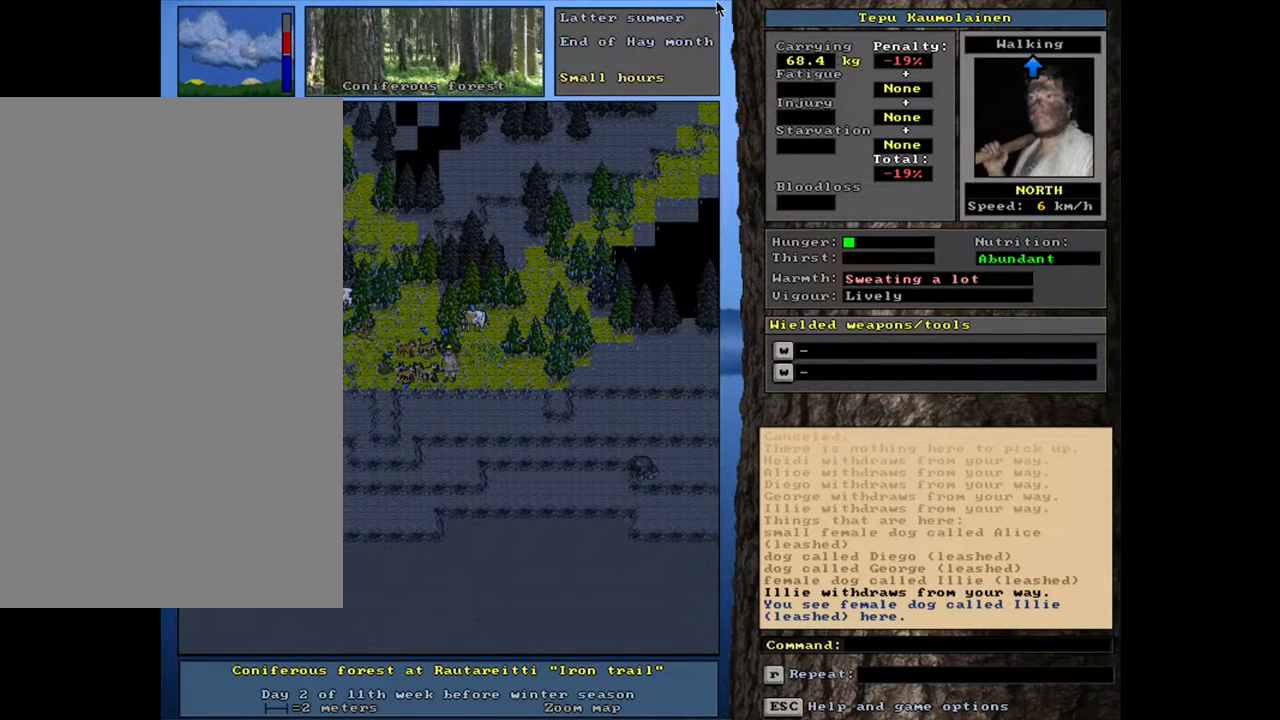
{"keys": ["ctrl_l"], "mouse": [], "events": [[17, "num4", "up"], [67, "ctrl_l", "down"], [183, "num9", "down"], [267, "num9", "up"]]}
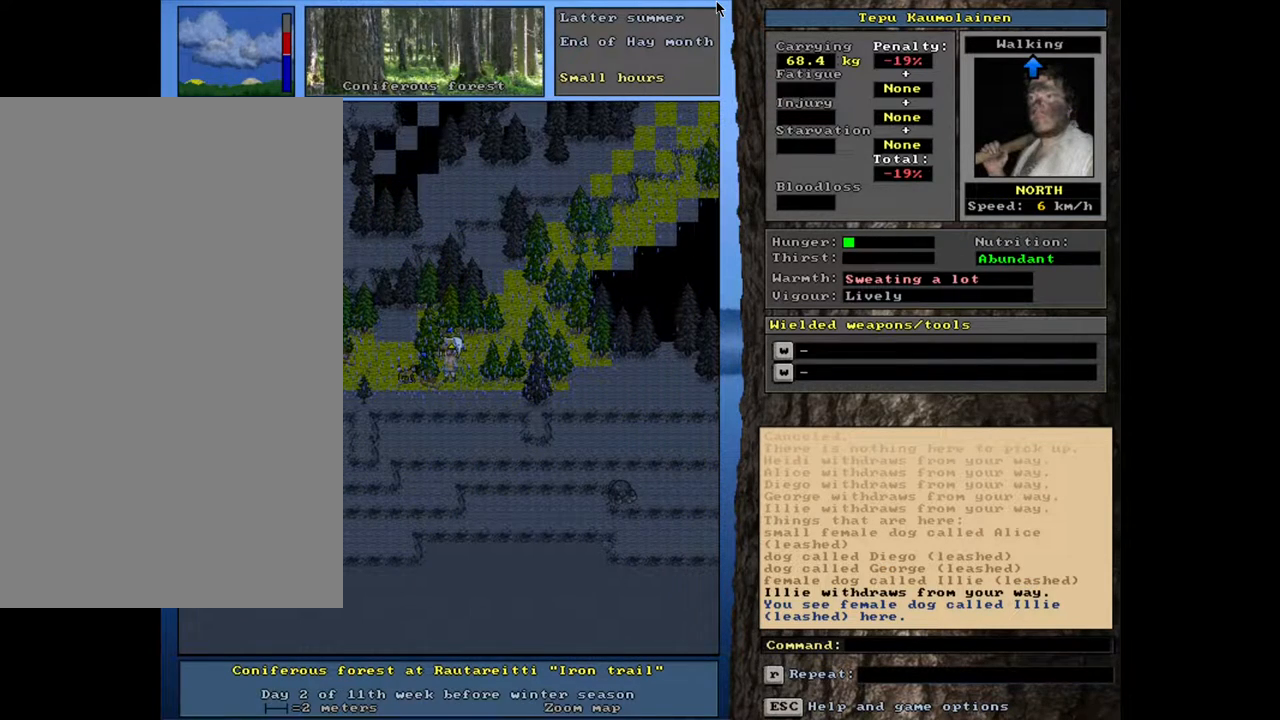
{"keys": ["shift_l"], "mouse": [], "events": [[67, "ctrl_l", "up"], [333, "shift_l", "down"]]}
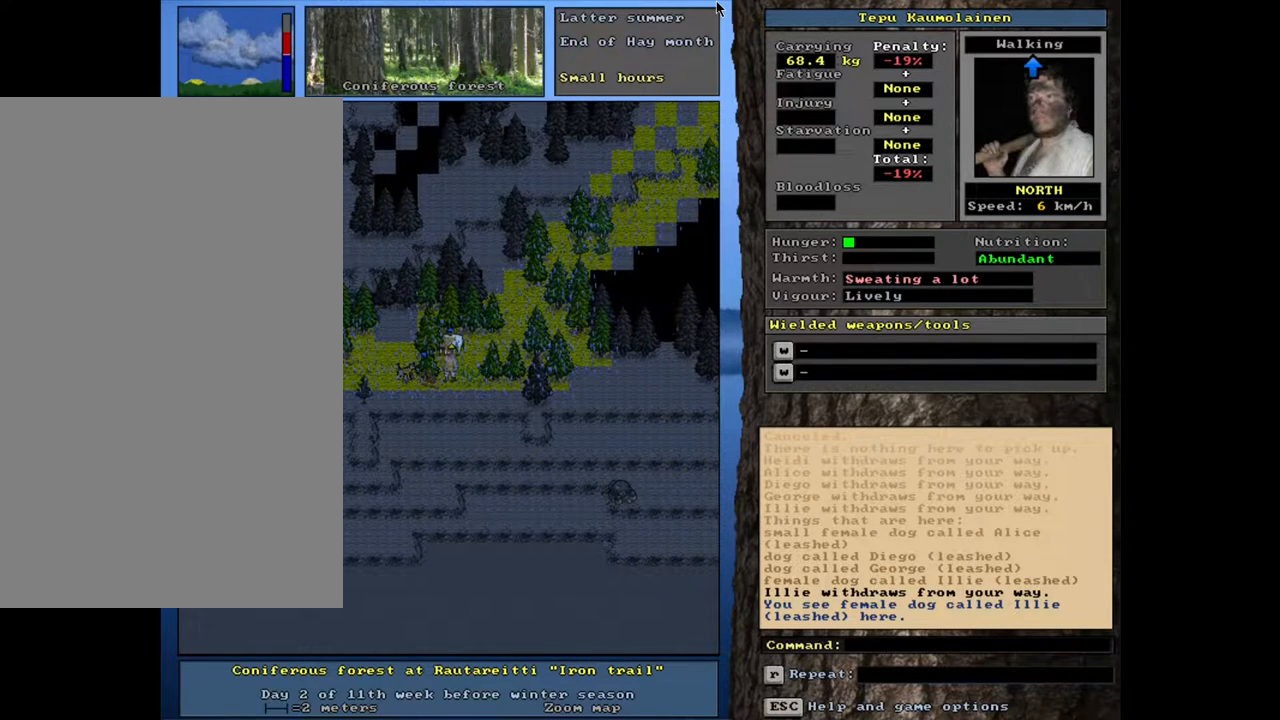
{"keys": [], "mouse": [], "events": [[283, "g", "down"], [367, "g", "up"], [383, "shift_l", "up"]]}
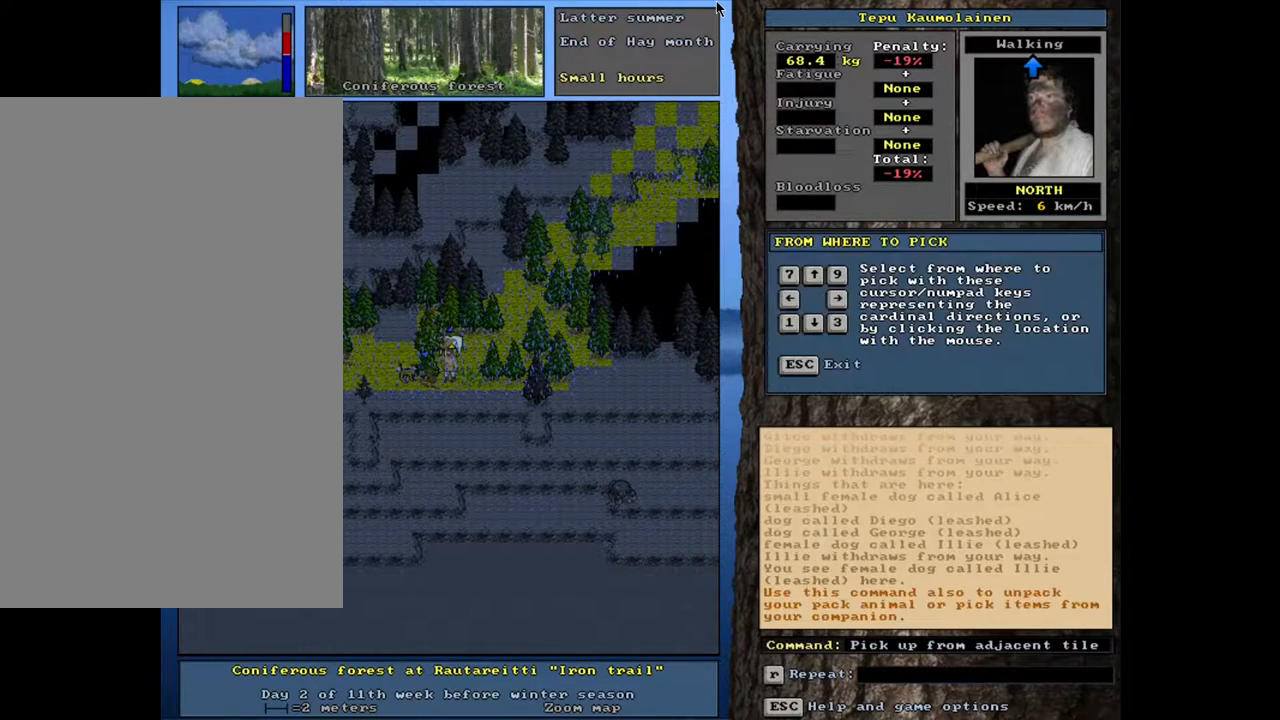
{"keys": [], "mouse": [], "events": [[17, "8", "down"], [83, "8", "up"]]}
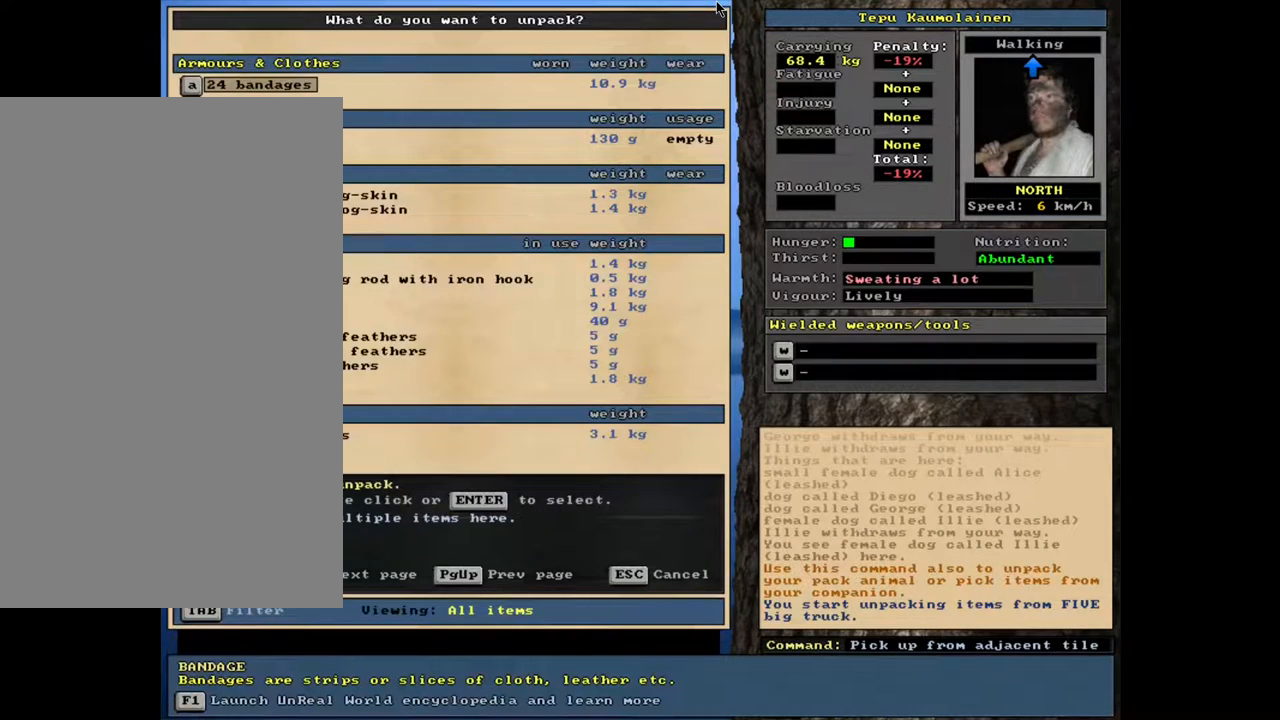
{"keys": [], "mouse": [], "events": []}
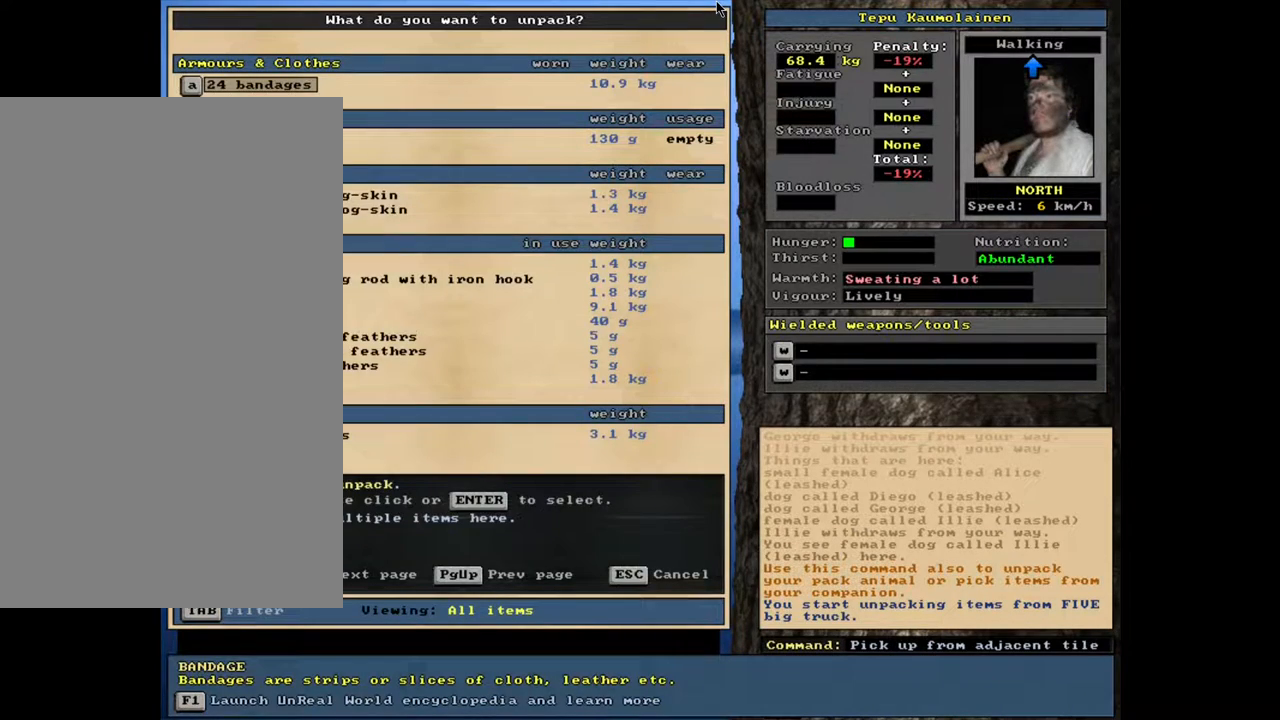
{"keys": [], "mouse": [], "events": []}
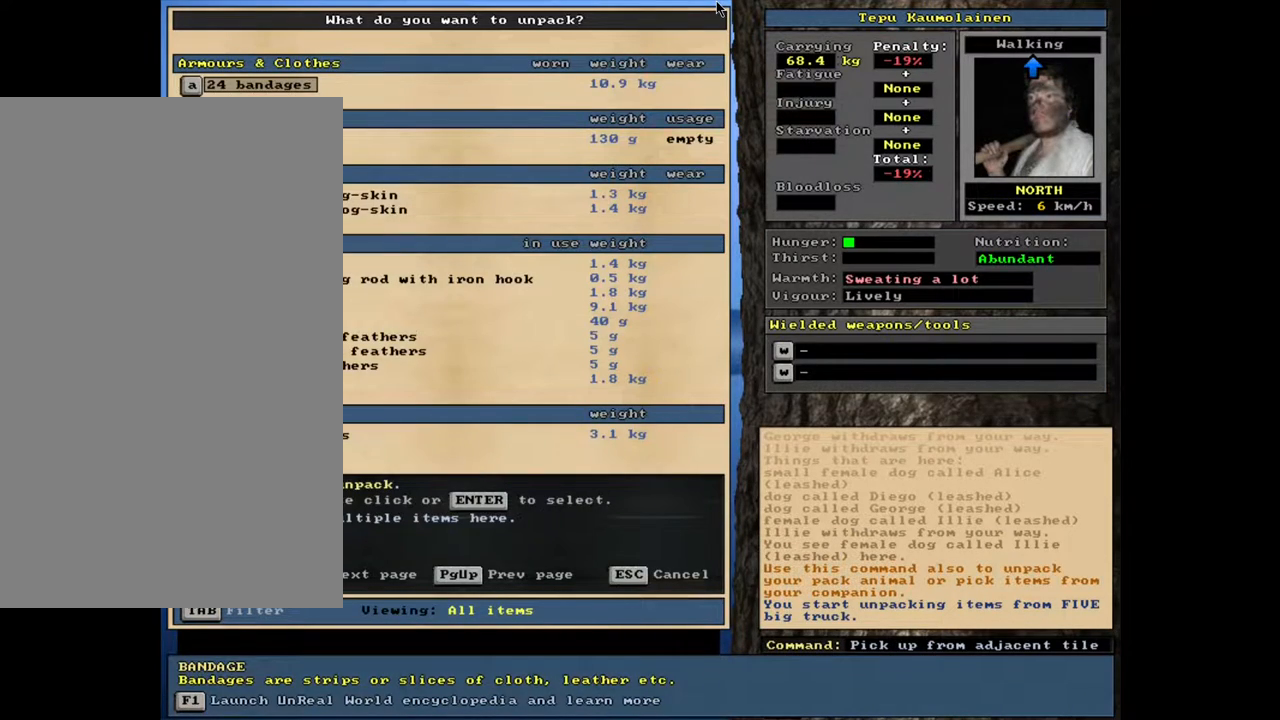
{"keys": [], "mouse": [], "events": []}
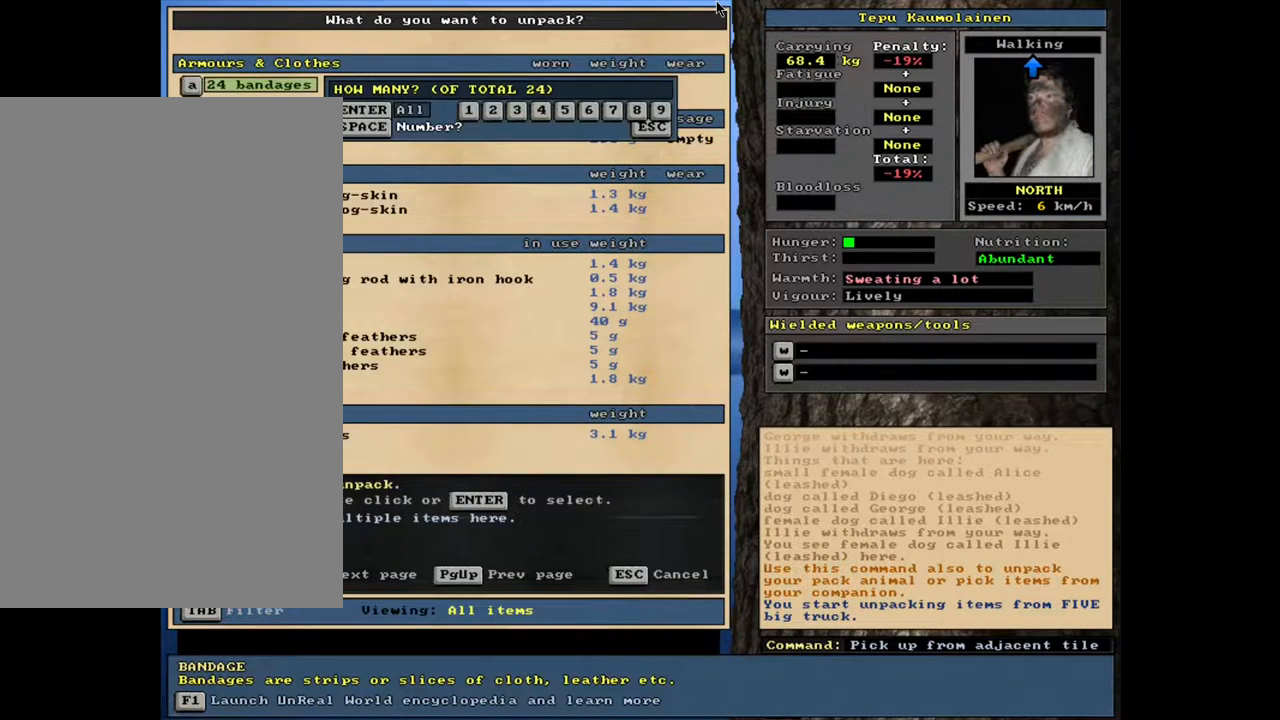
{"keys": [], "mouse": [], "events": []}
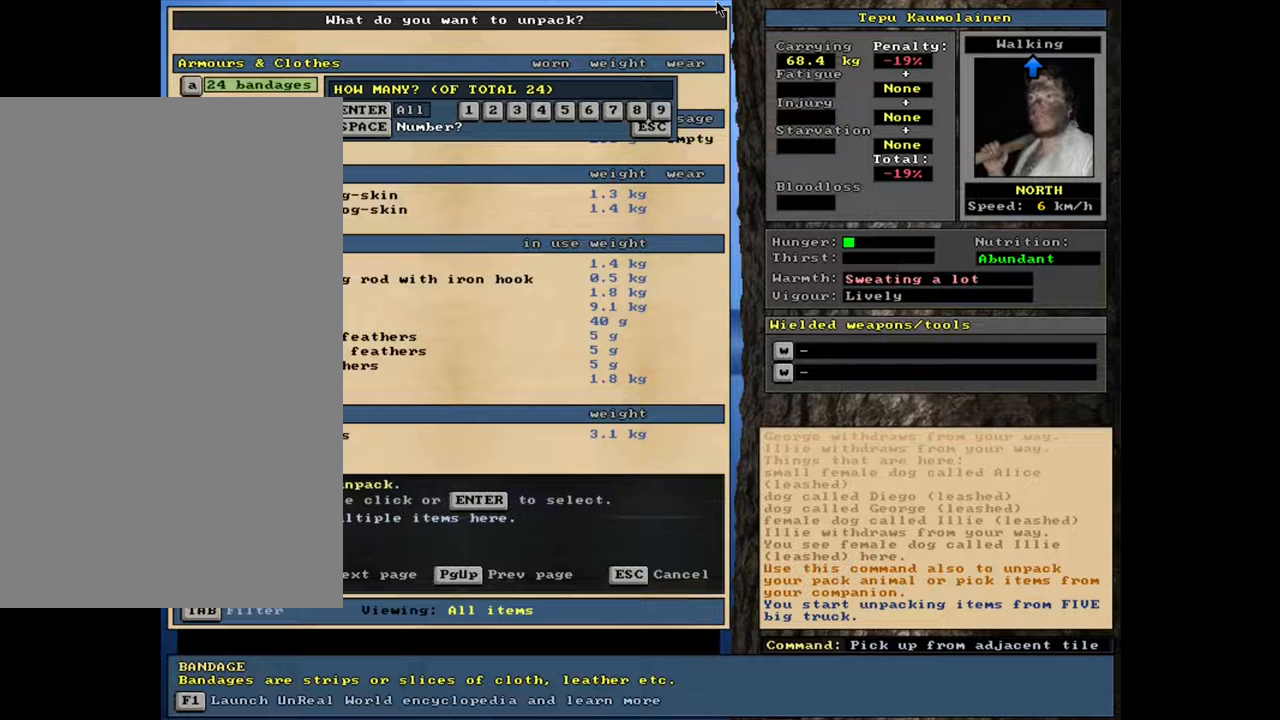
{"keys": [], "mouse": [], "events": []}
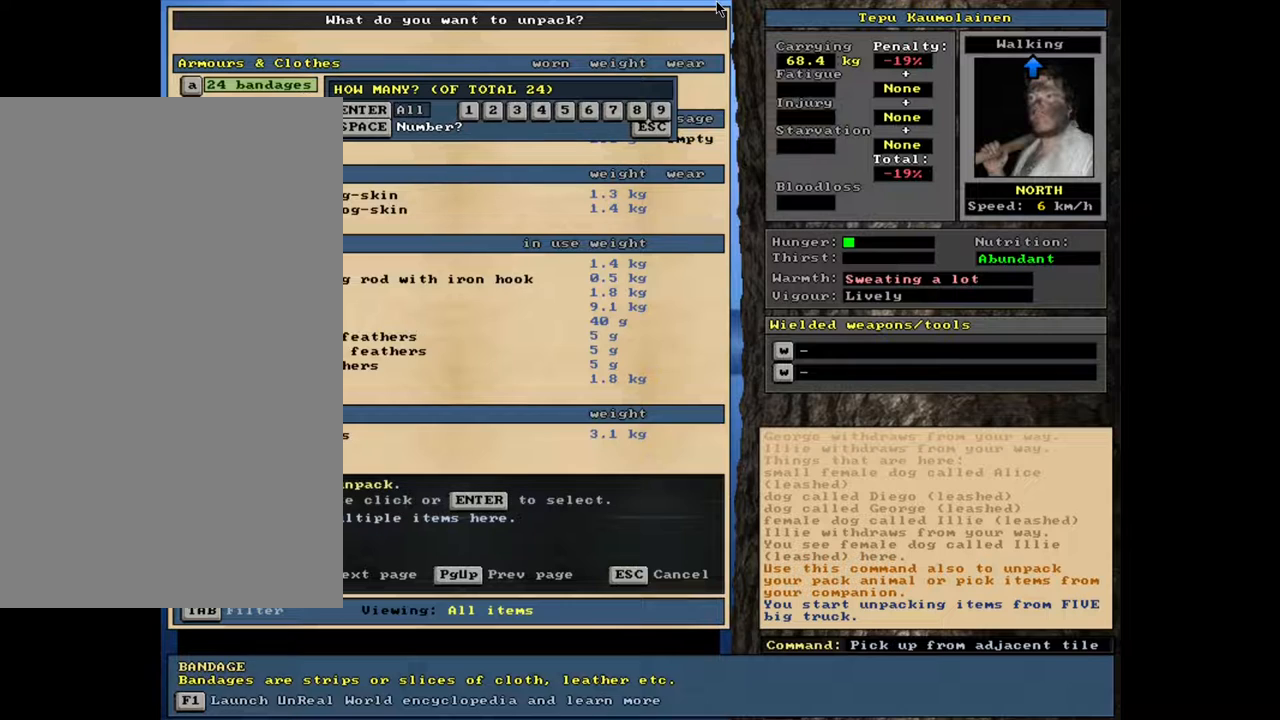
{"keys": [], "mouse": [], "events": []}